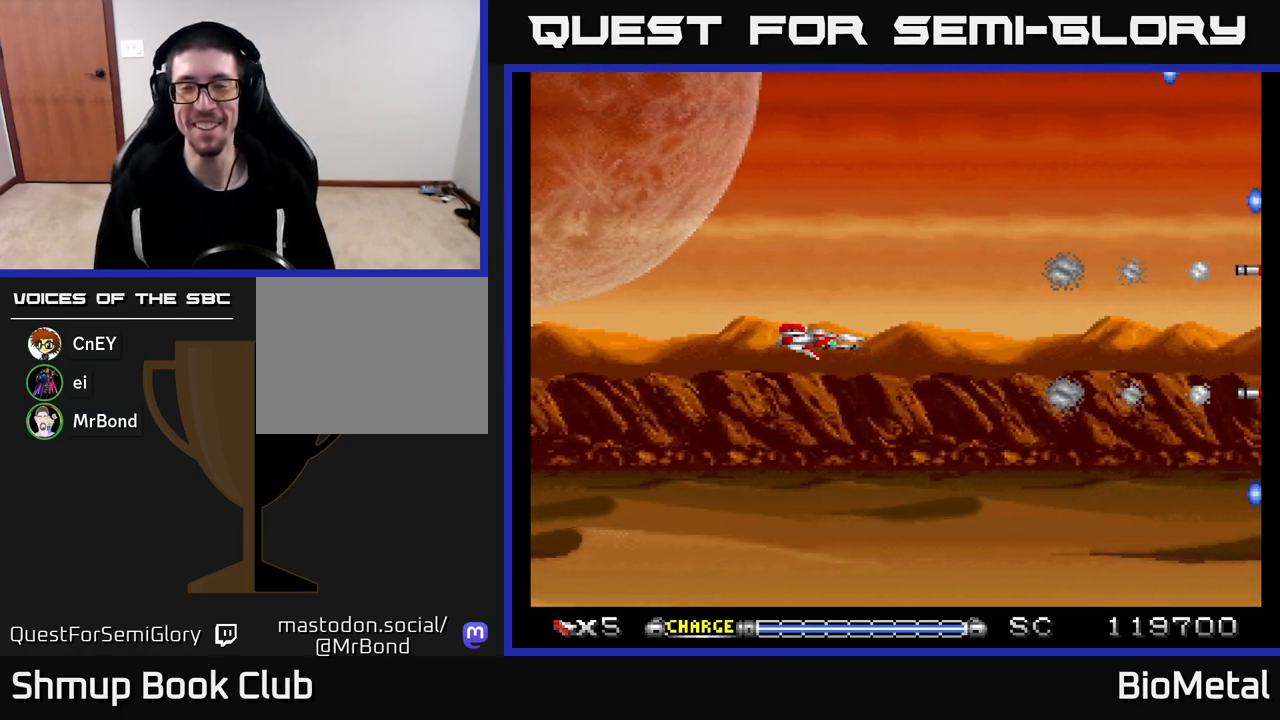
Gameplay with a controller (Xbox layout); each line is a JSON object with the inputs held at the frame after it. "events" lists button and stick changes between this image and that frame as [ms after this image, input, new state], when the widget could be followed in between.
{"buttons": ["A"], "left_stick": "center", "right_stick": "center", "events": []}
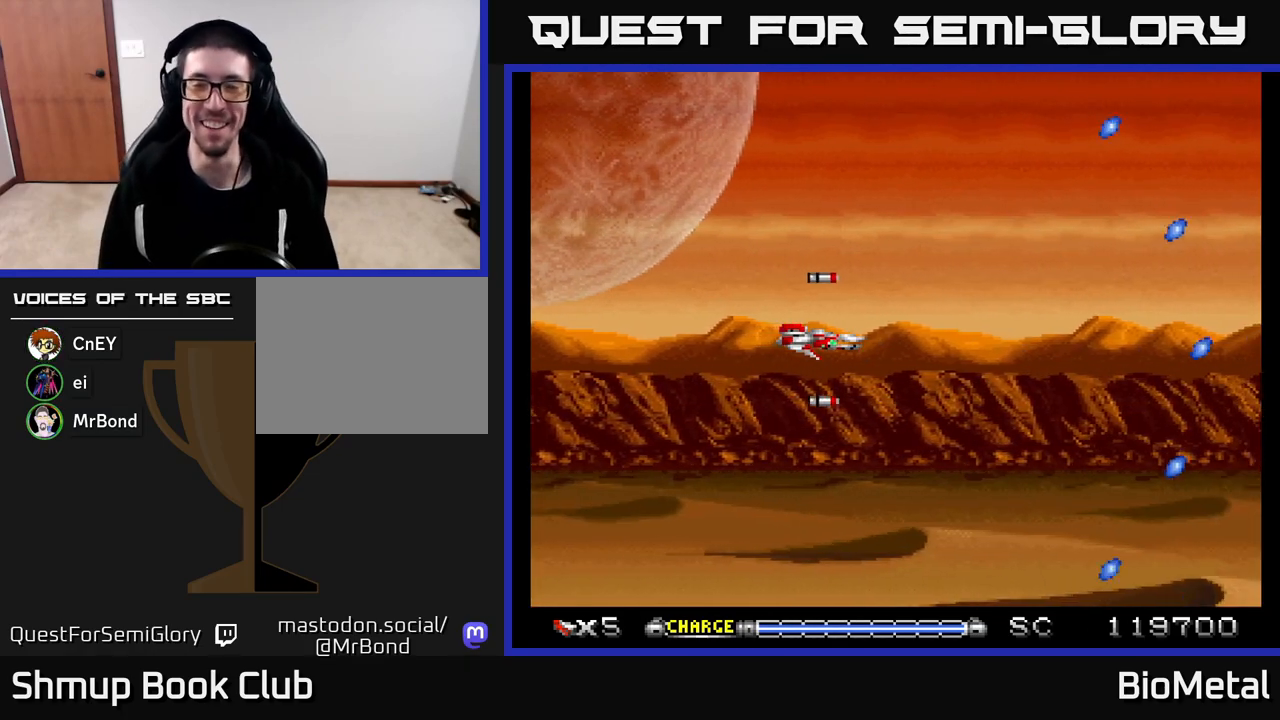
{"buttons": ["A"], "left_stick": "center", "right_stick": "center", "events": []}
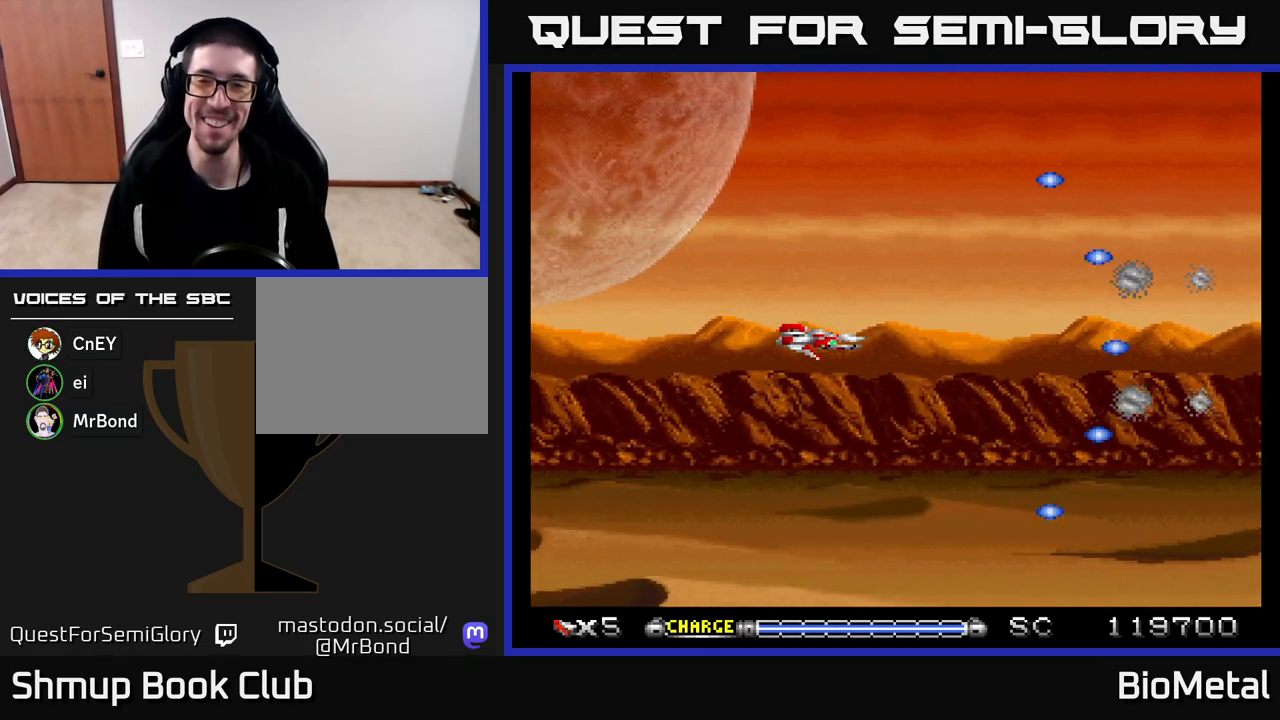
{"buttons": ["A"], "left_stick": "center", "right_stick": "center", "events": []}
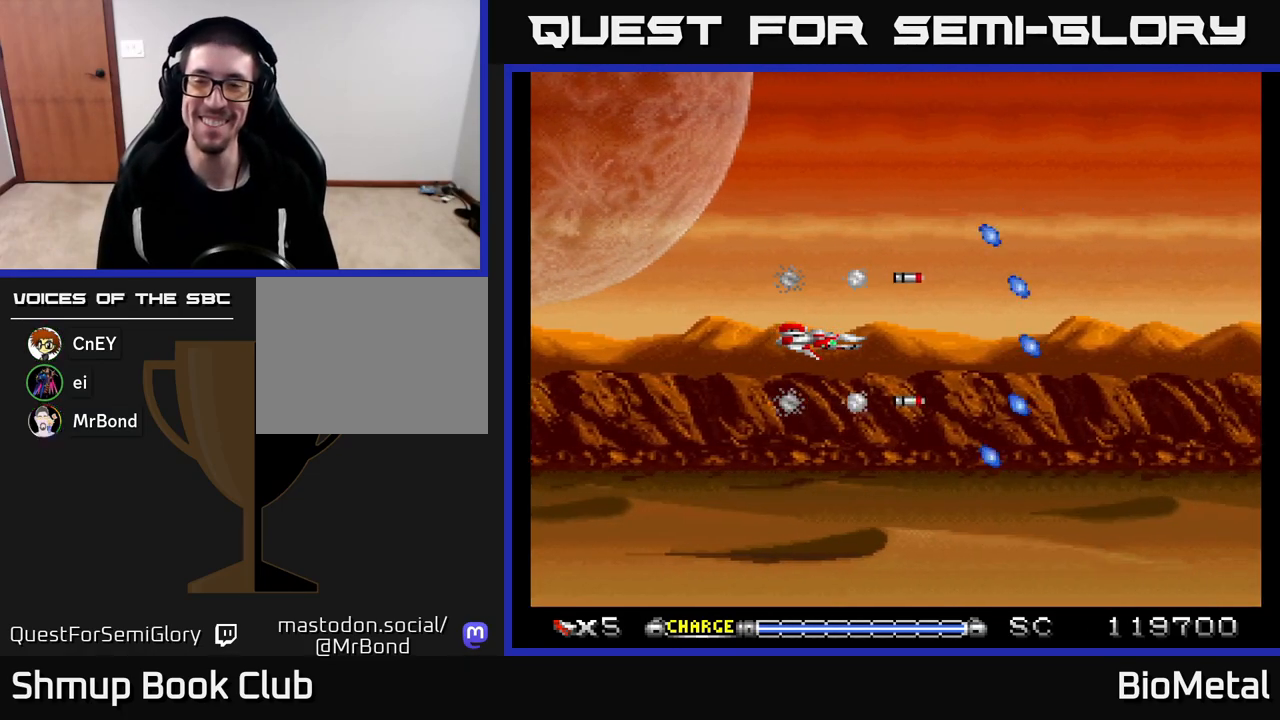
{"buttons": ["A"], "left_stick": "center", "right_stick": "center", "events": []}
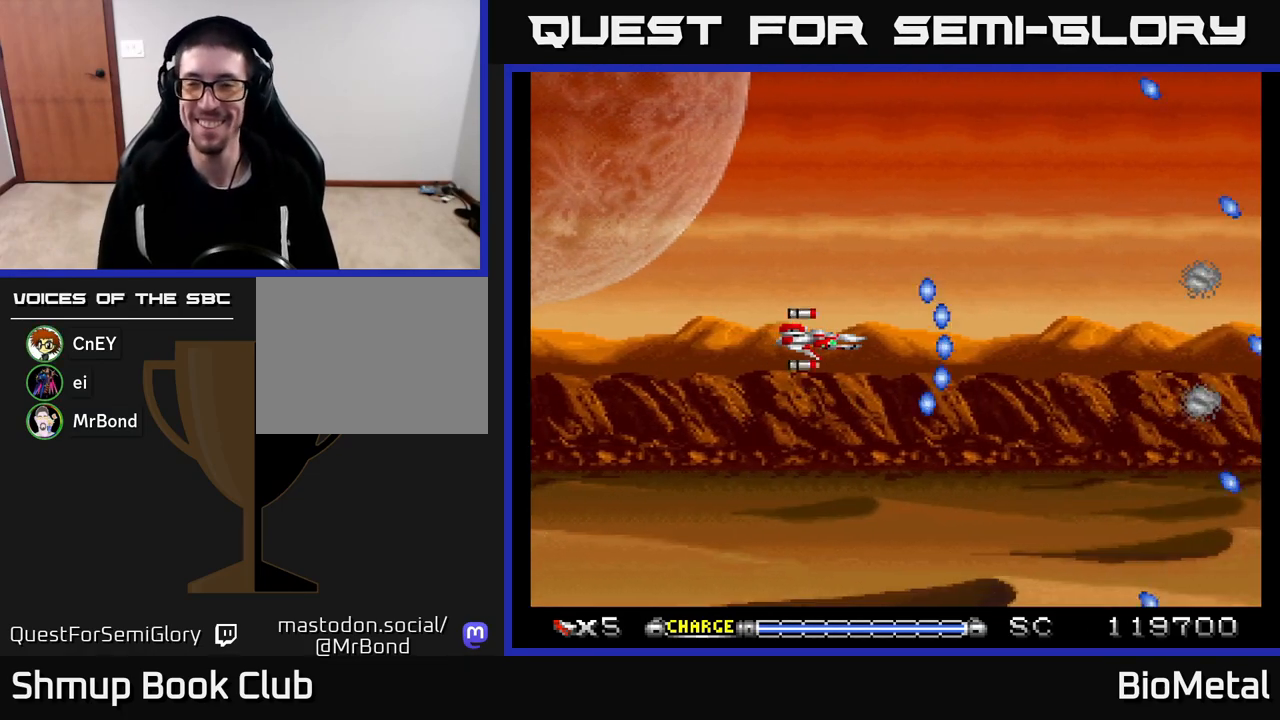
{"buttons": ["A"], "left_stick": "center", "right_stick": "center", "events": []}
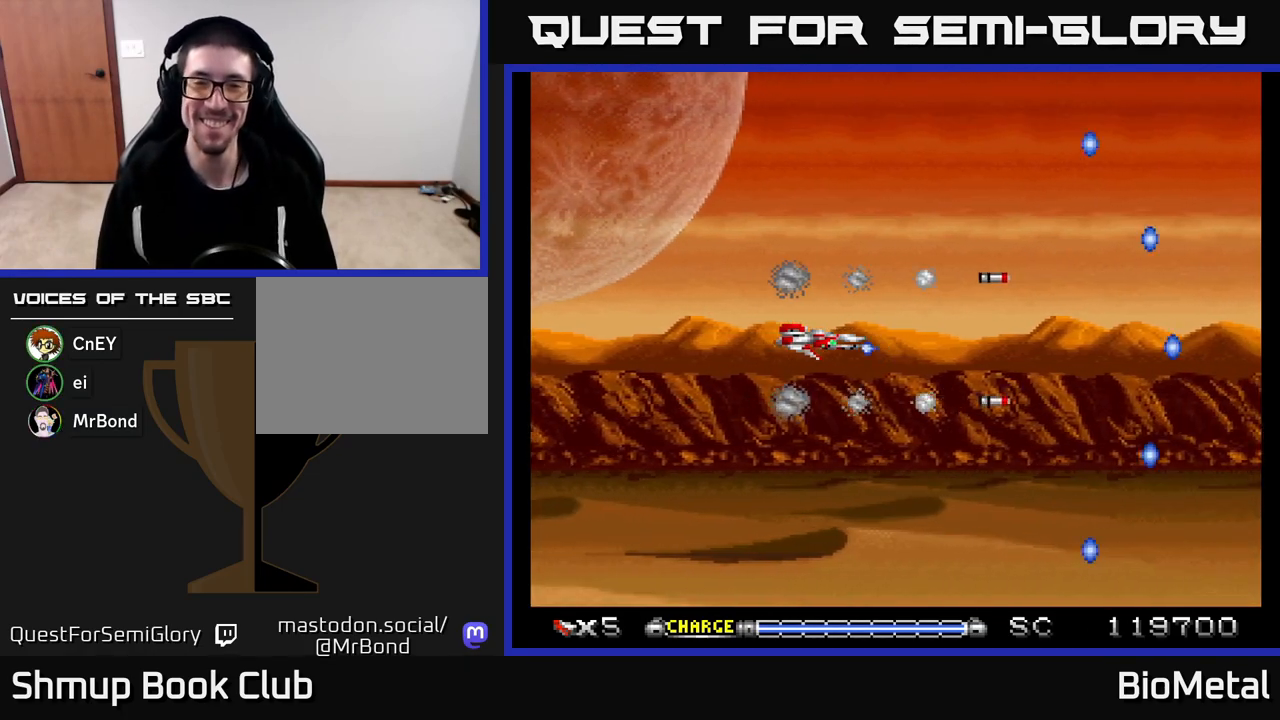
{"buttons": ["A"], "left_stick": "center", "right_stick": "center", "events": []}
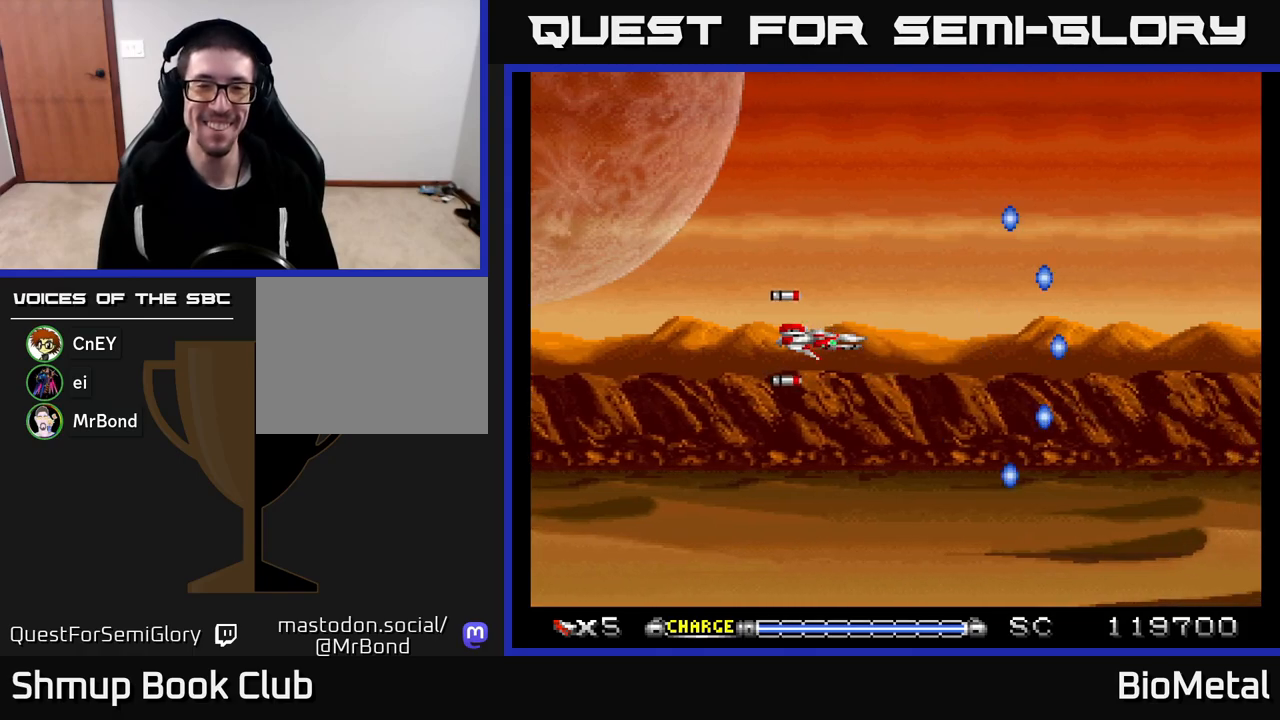
{"buttons": ["A"], "left_stick": "center", "right_stick": "center", "events": []}
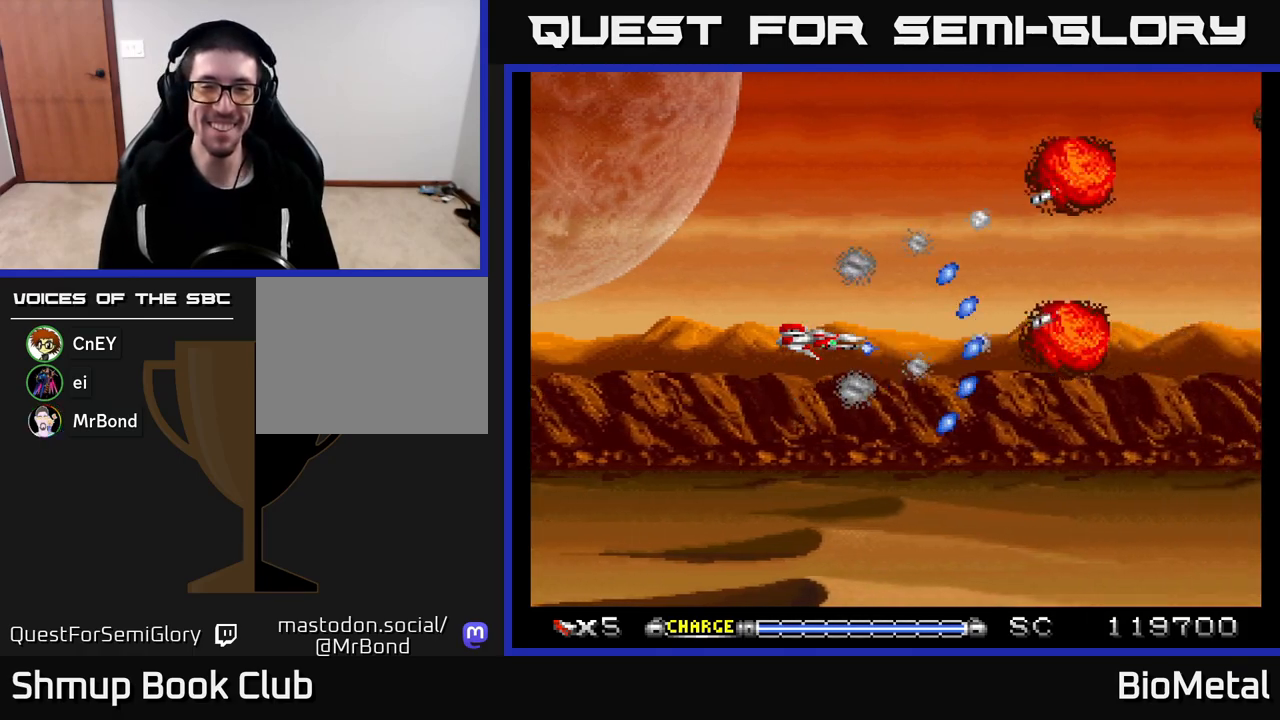
{"buttons": ["A", "DPAD_RIGHT"], "left_stick": "center", "right_stick": "center", "events": [[233, "DPAD_UP", "down"], [417, "DPAD_RIGHT", "down"], [417, "DPAD_UP", "up"]]}
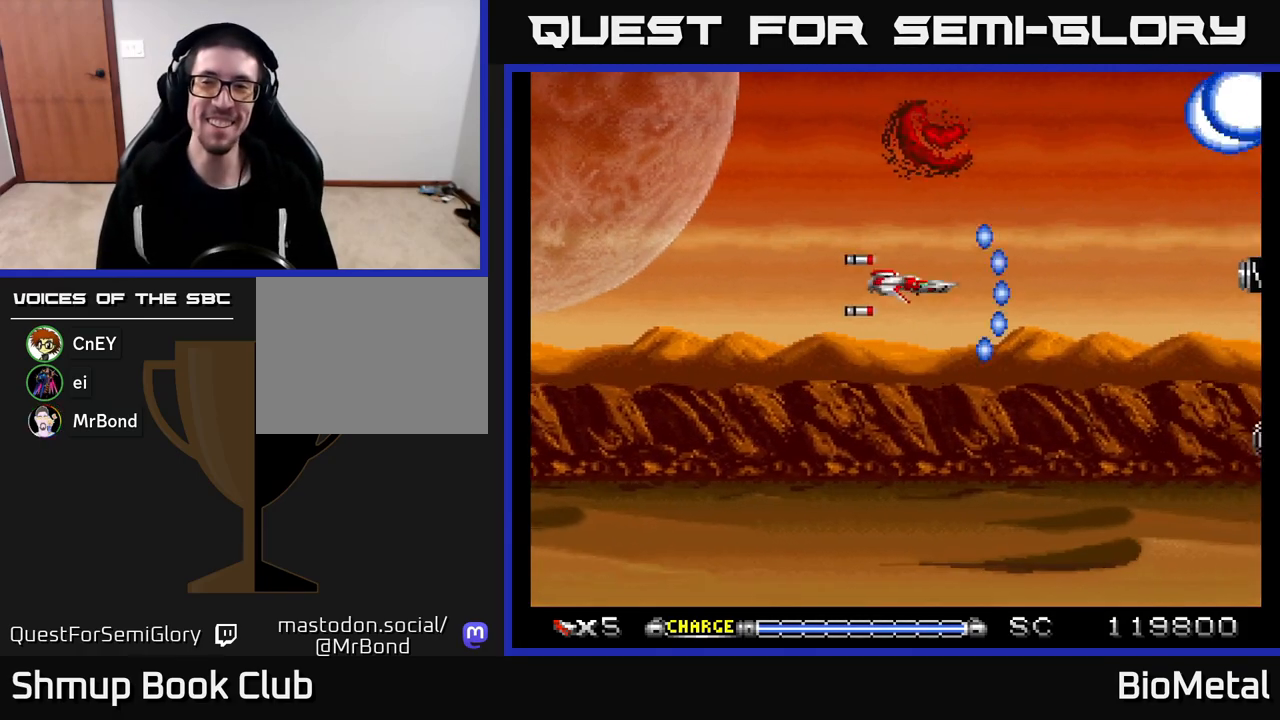
{"buttons": ["A"], "left_stick": "center", "right_stick": "center", "events": [[67, "DPAD_DOWN", "down"], [117, "DPAD_RIGHT", "up"], [233, "DPAD_DOWN", "up"]]}
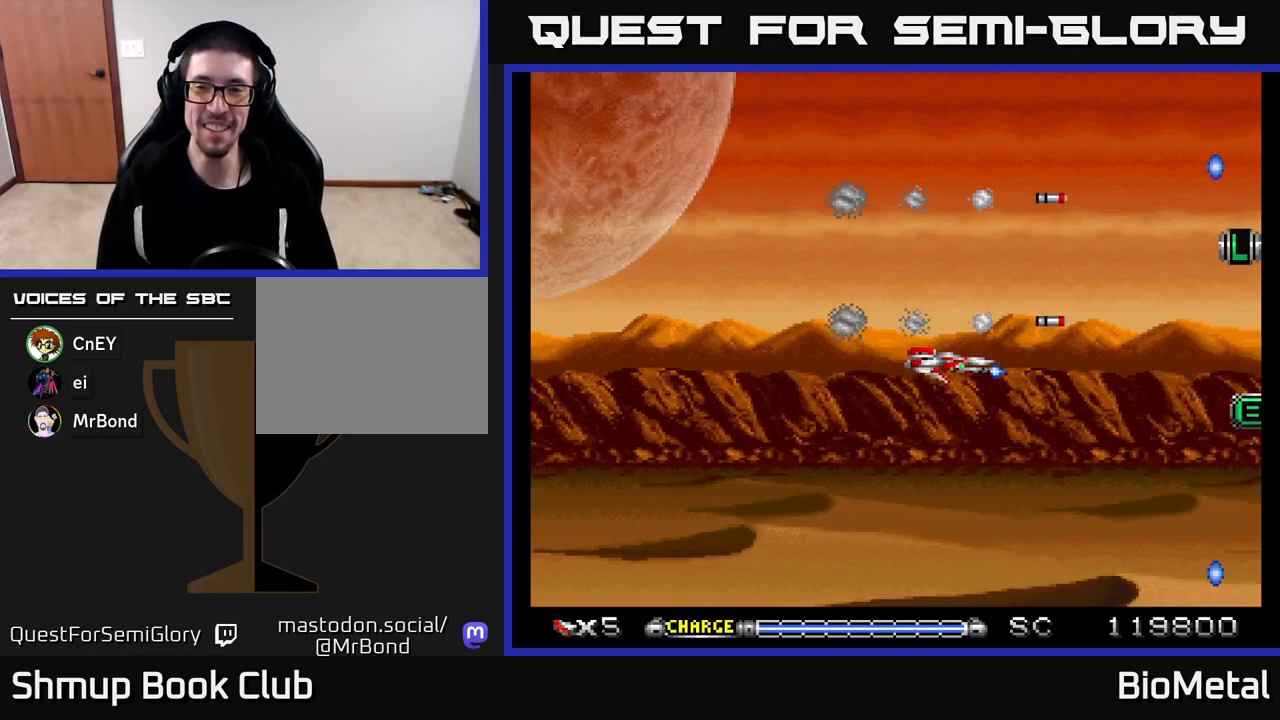
{"buttons": ["A"], "left_stick": "center", "right_stick": "center", "events": [[250, "DPAD_LEFT", "down"], [383, "DPAD_UP", "down"], [417, "DPAD_LEFT", "up"], [450, "DPAD_UP", "up"]]}
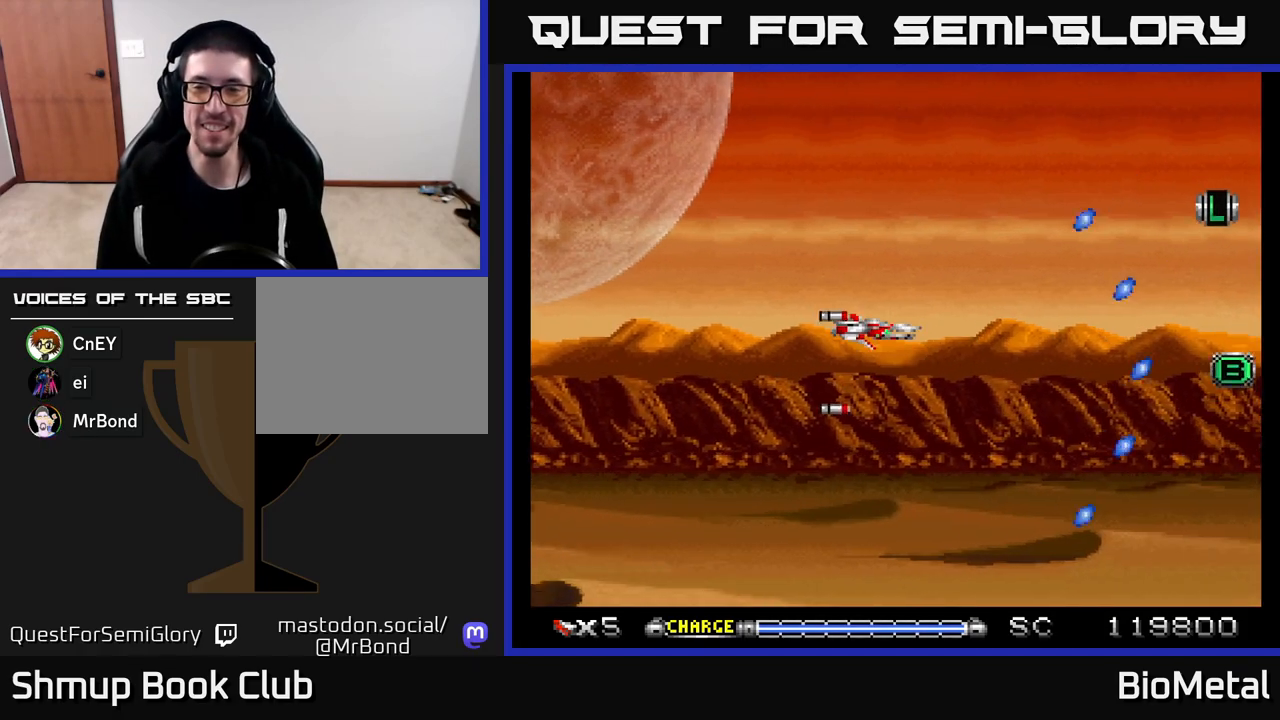
{"buttons": ["A"], "left_stick": "center", "right_stick": "center", "events": []}
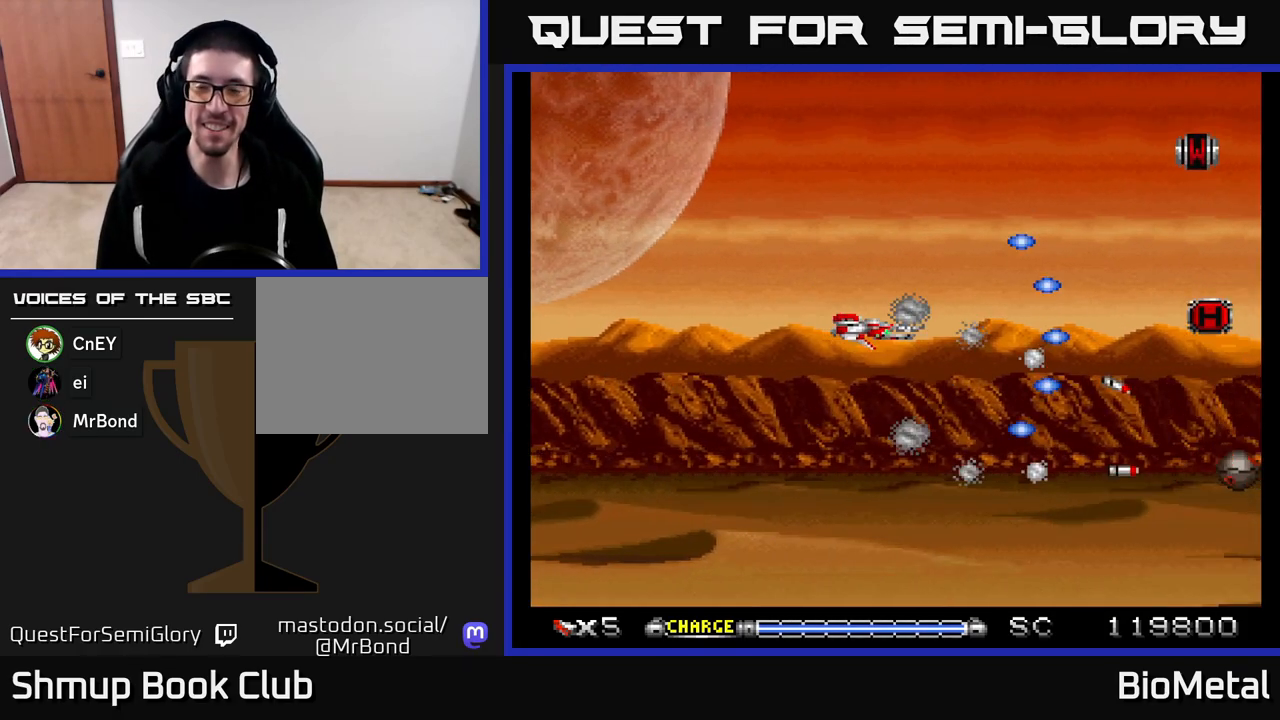
{"buttons": ["A"], "left_stick": "center", "right_stick": "center", "events": []}
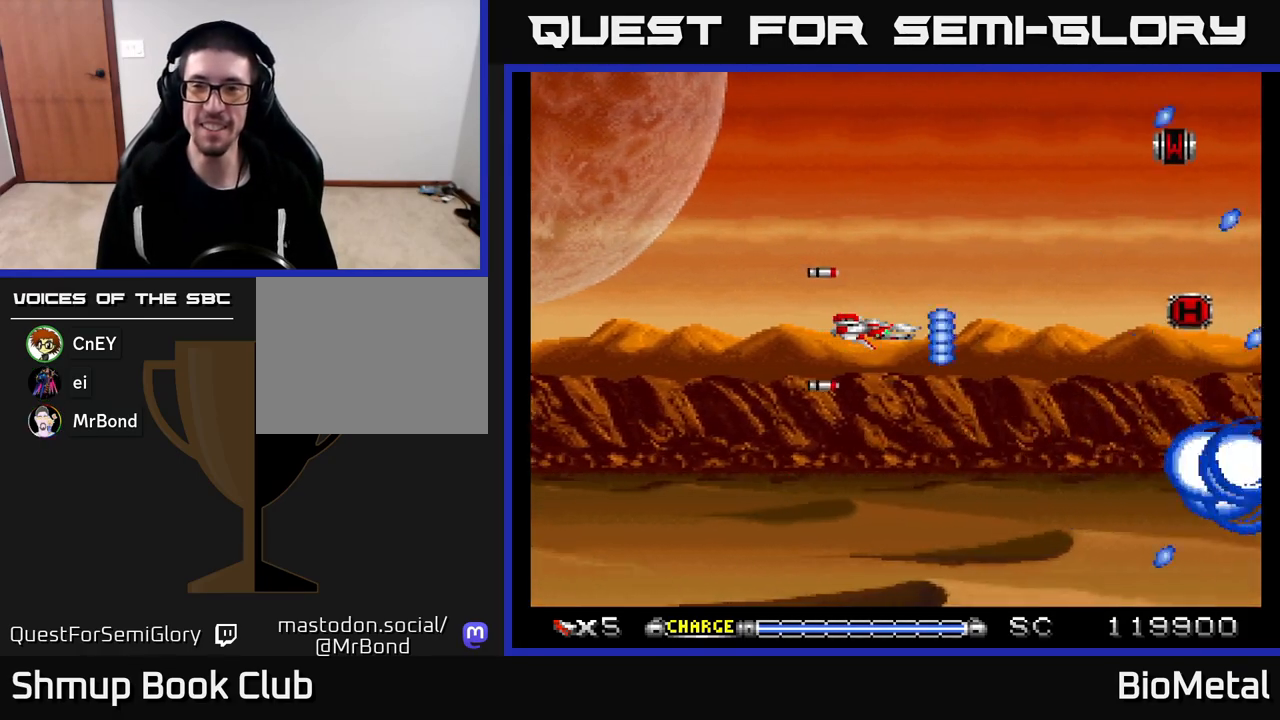
{"buttons": ["A", "DPAD_RIGHT"], "left_stick": "center", "right_stick": "center", "events": [[17, "DPAD_UP", "down"], [133, "DPAD_RIGHT", "down"], [233, "DPAD_UP", "up"], [267, "DPAD_RIGHT", "up"], [450, "DPAD_RIGHT", "down"]]}
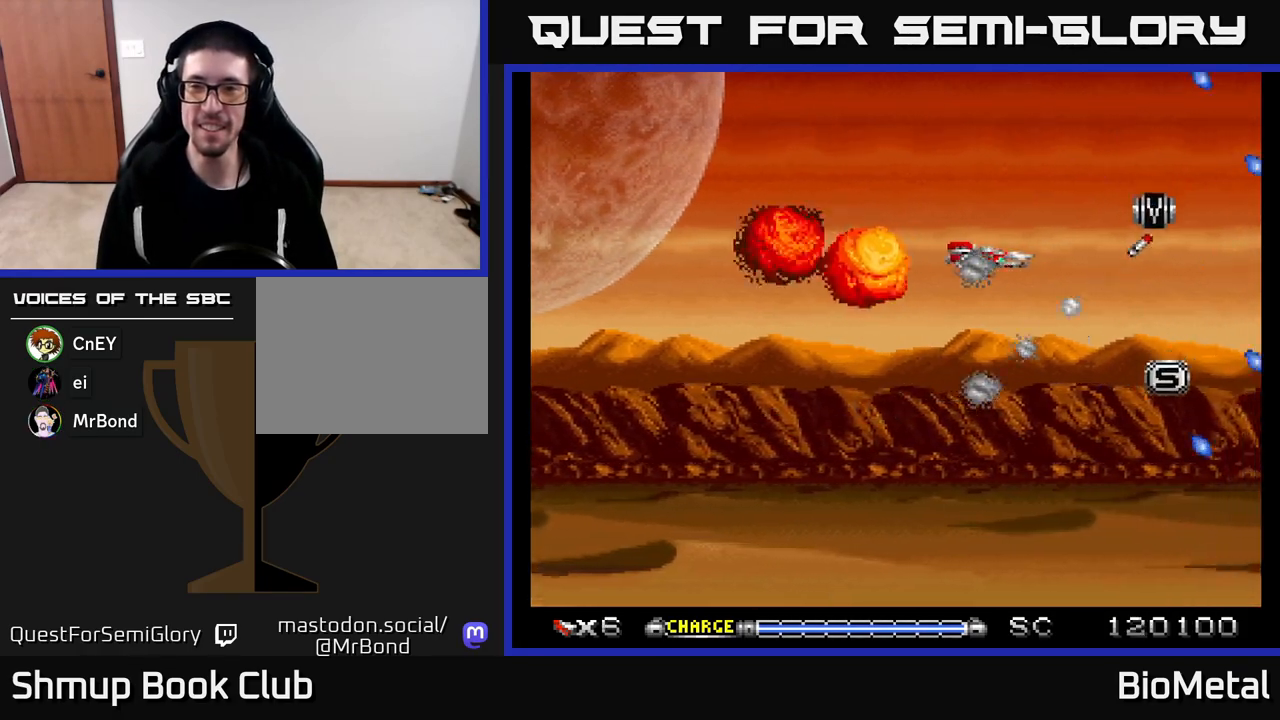
{"buttons": ["A", "DPAD_LEFT"], "left_stick": "center", "right_stick": "center", "events": [[67, "DPAD_RIGHT", "up"], [200, "DPAD_RIGHT", "down"], [400, "DPAD_DOWN", "down"], [433, "DPAD_LEFT", "down"], [433, "DPAD_RIGHT", "up"], [483, "DPAD_DOWN", "up"]]}
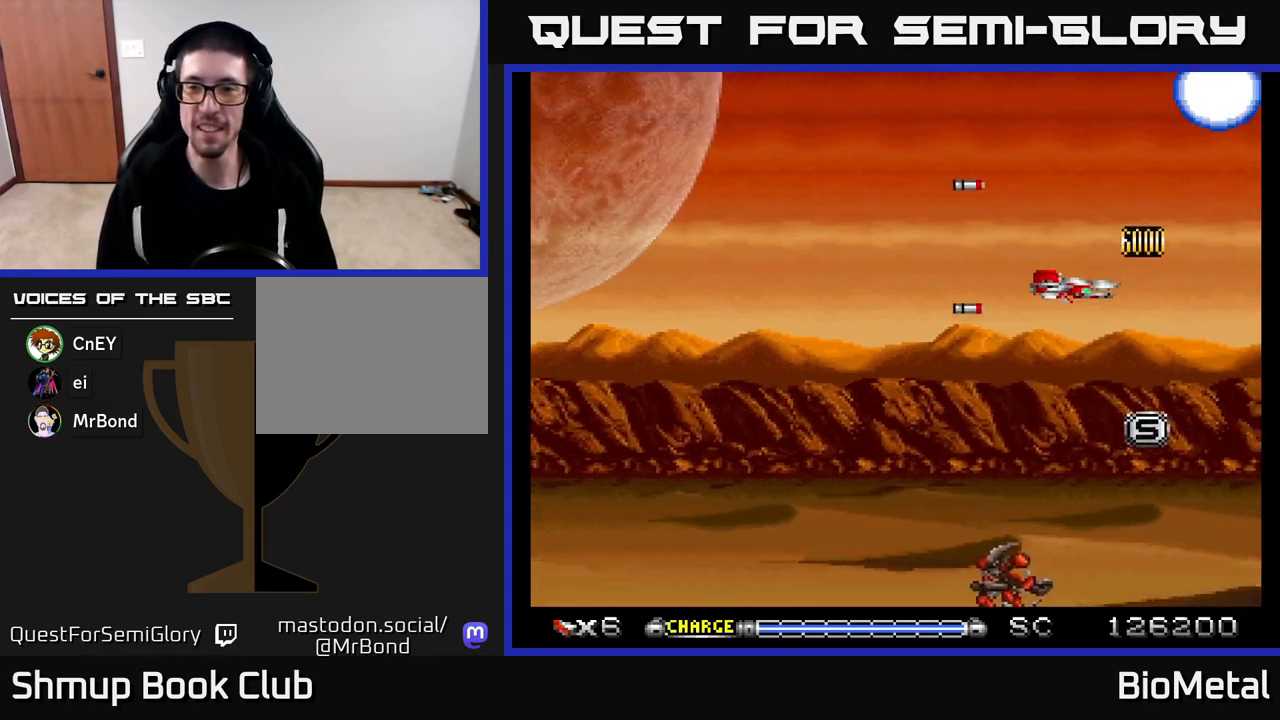
{"buttons": ["A", "DPAD_DOWN", "DPAD_LEFT"], "left_stick": "center", "right_stick": "center", "events": [[433, "DPAD_DOWN", "down"]]}
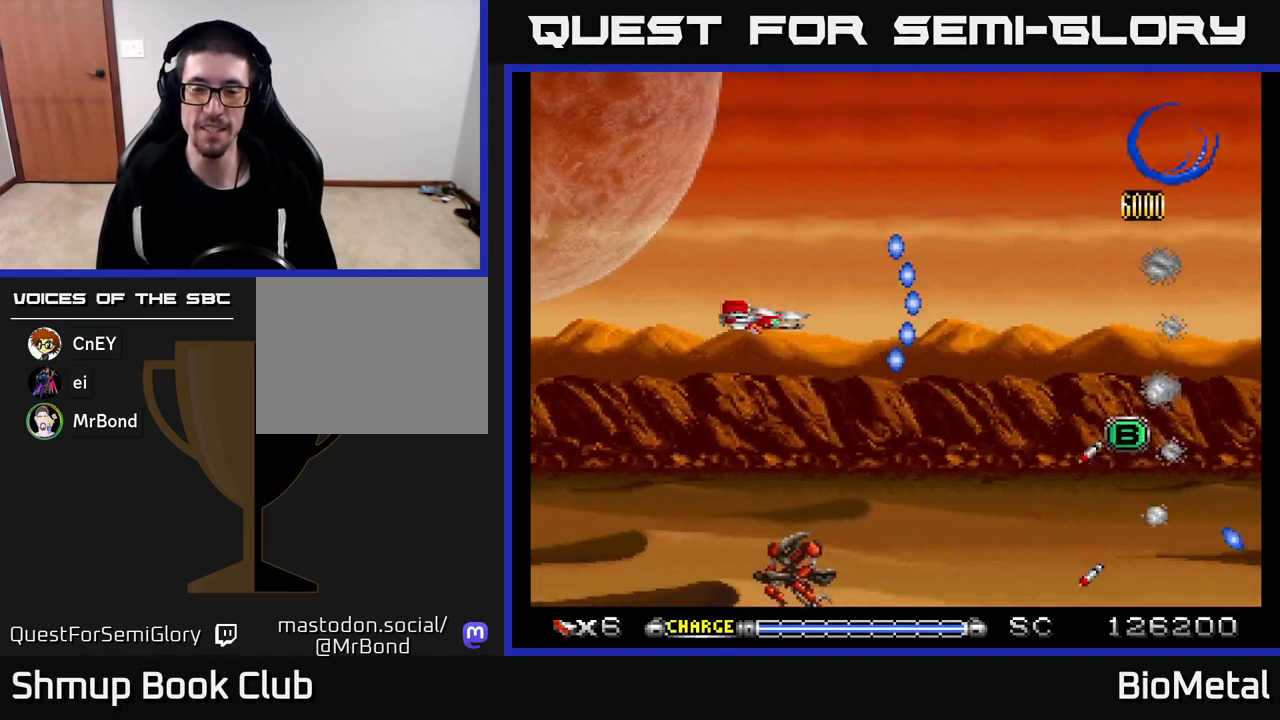
{"buttons": ["A"], "left_stick": "center", "right_stick": "center", "events": [[167, "X", "down"], [333, "X", "up"], [350, "DPAD_LEFT", "up"], [417, "DPAD_DOWN", "up"]]}
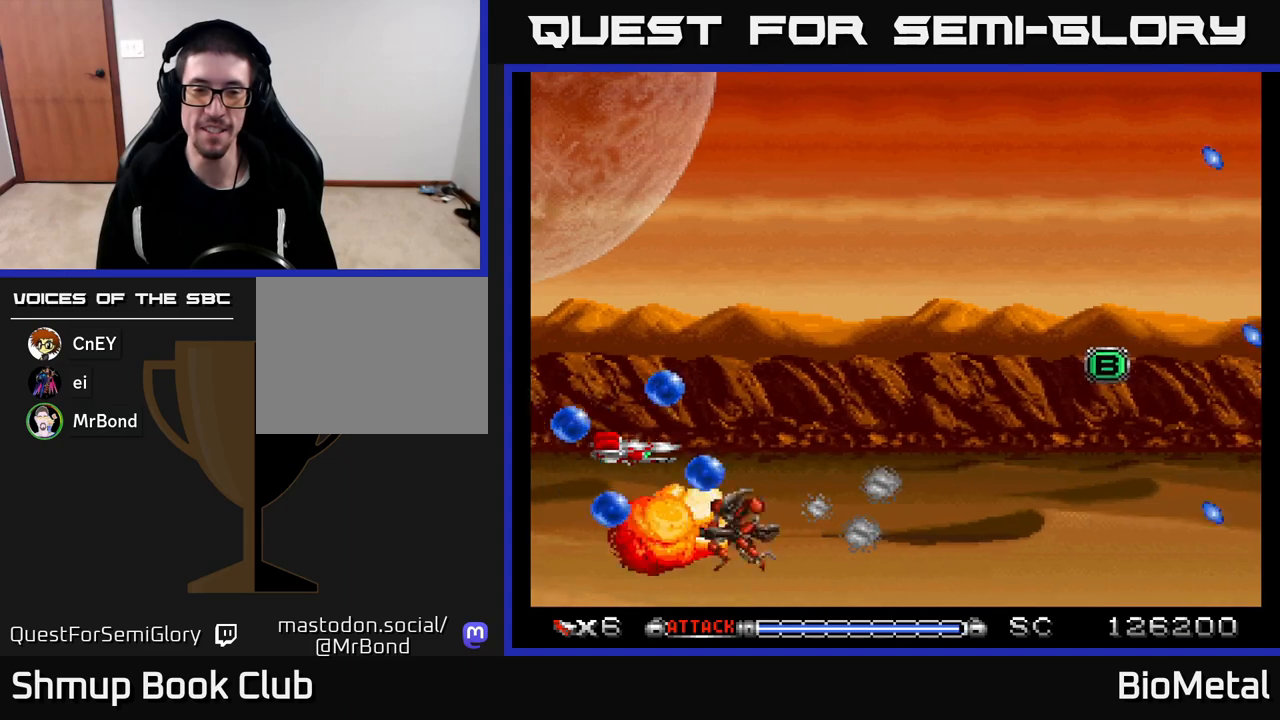
{"buttons": ["A", "DPAD_UP", "DPAD_RIGHT"], "left_stick": "center", "right_stick": "center", "events": [[283, "DPAD_UP", "down"], [417, "DPAD_RIGHT", "down"]]}
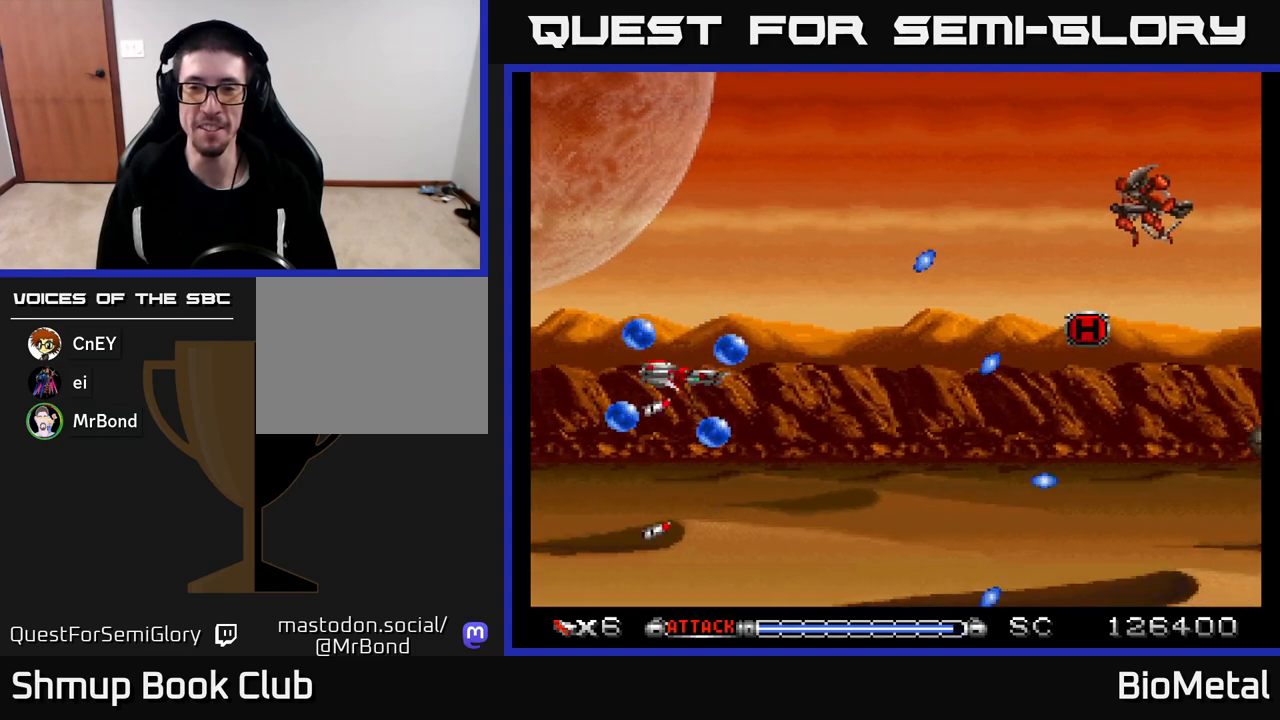
{"buttons": ["A", "DPAD_DOWN"], "left_stick": "center", "right_stick": "center", "events": [[167, "DPAD_RIGHT", "up"], [267, "DPAD_LEFT", "down"], [433, "DPAD_UP", "up"], [483, "DPAD_LEFT", "up"], [500, "DPAD_DOWN", "down"]]}
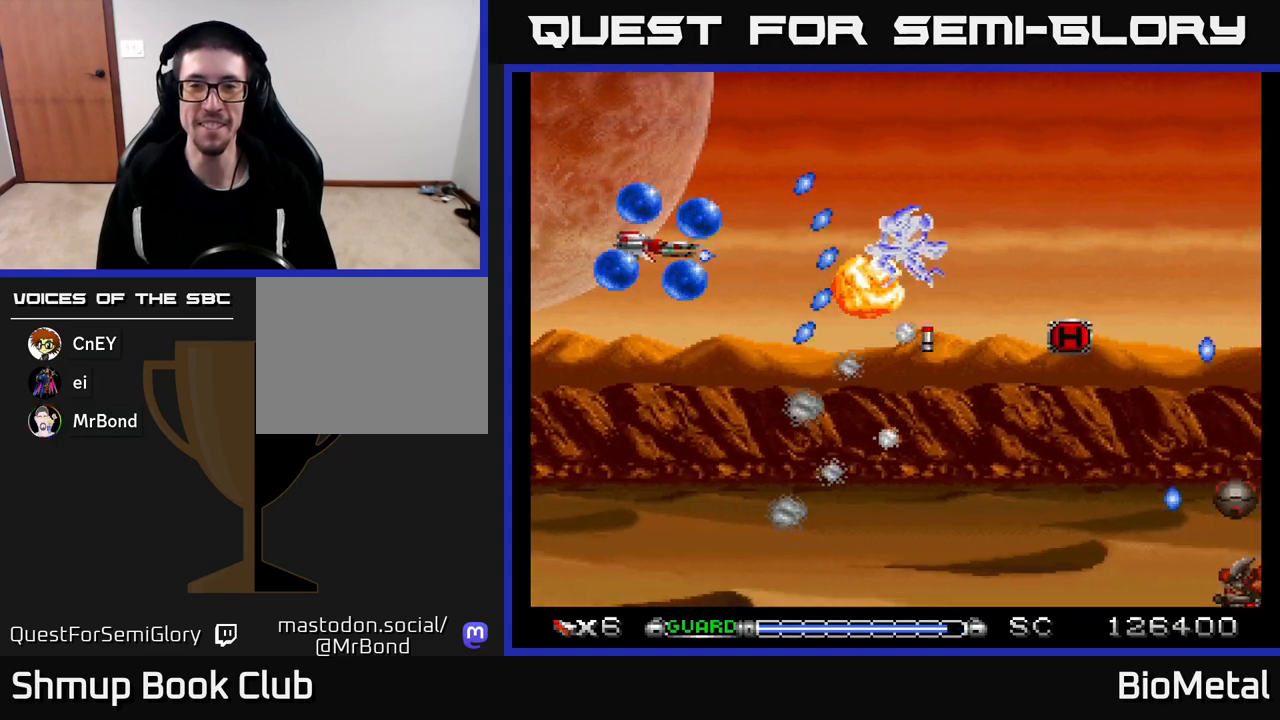
{"buttons": ["A", "DPAD_DOWN", "DPAD_RIGHT"], "left_stick": "center", "right_stick": "center", "events": [[100, "DPAD_RIGHT", "down"], [150, "X", "down"], [333, "X", "up"]]}
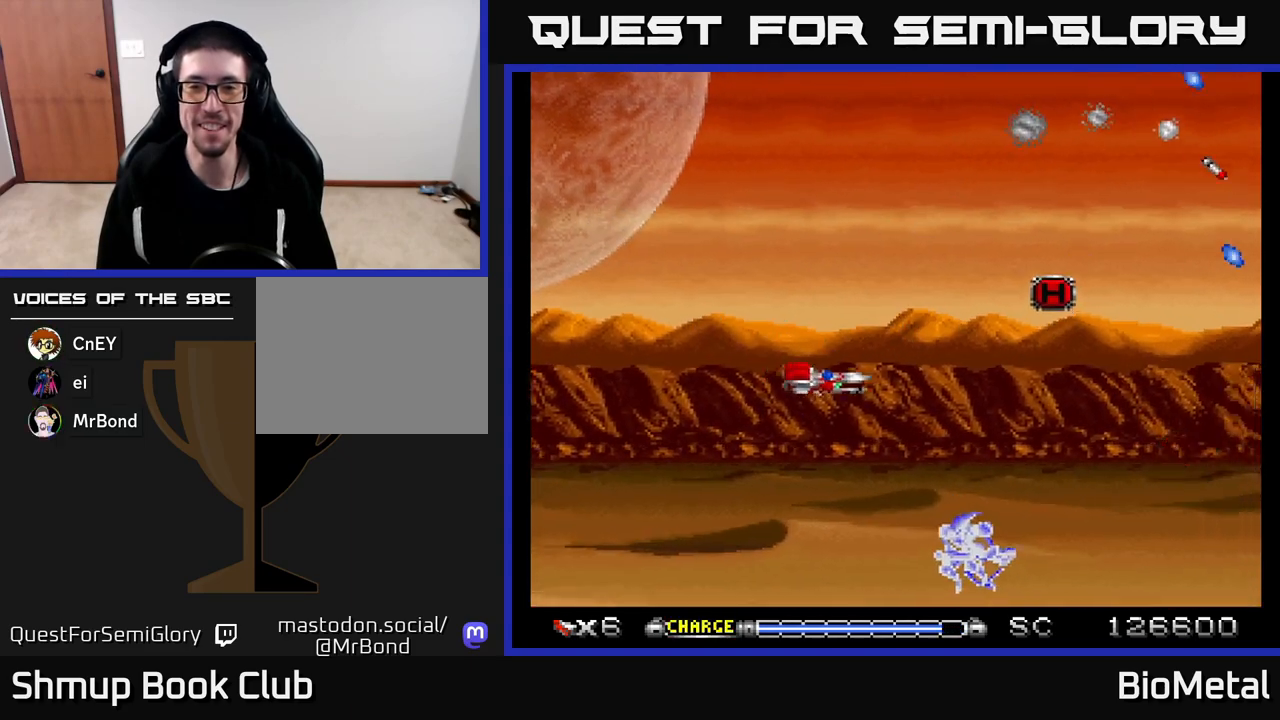
{"buttons": ["A", "DPAD_LEFT"], "left_stick": "center", "right_stick": "center", "events": [[17, "DPAD_RIGHT", "up"], [50, "DPAD_LEFT", "down"], [100, "DPAD_DOWN", "up"], [233, "DPAD_DOWN", "down"], [283, "DPAD_DOWN", "up"], [450, "DPAD_DOWN", "down"], [500, "DPAD_DOWN", "up"]]}
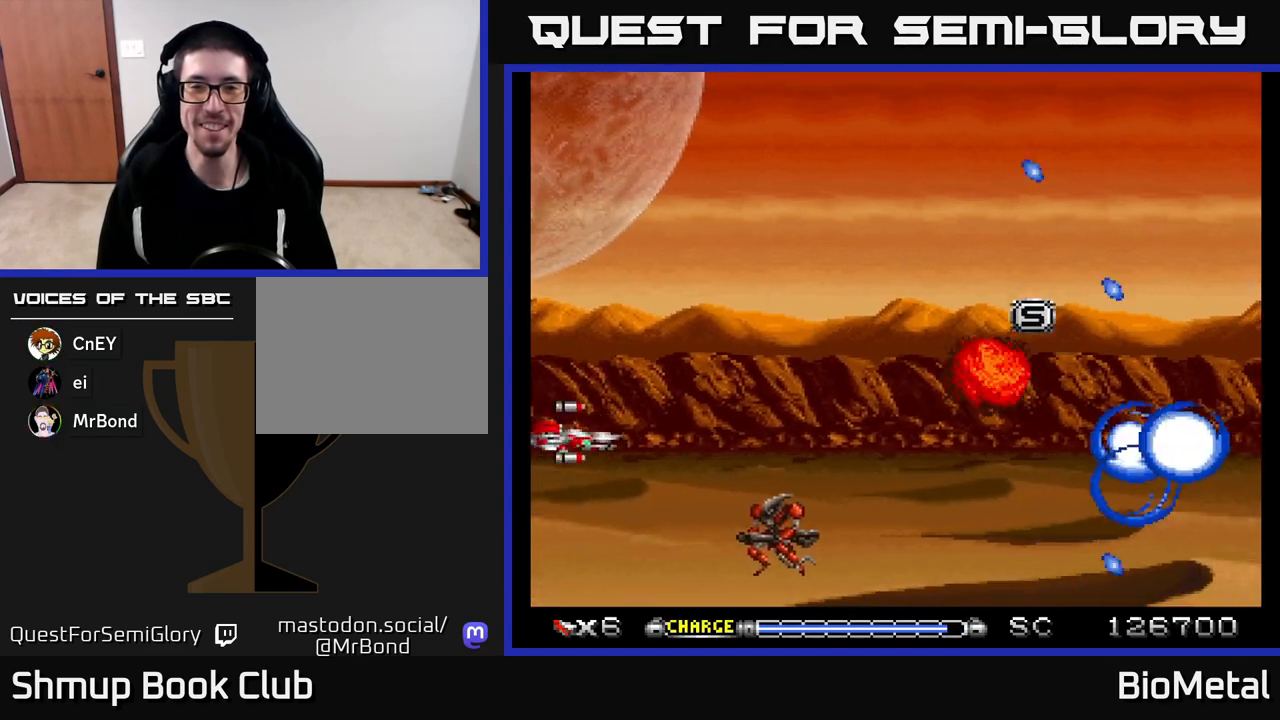
{"buttons": ["A", "DPAD_DOWN"], "left_stick": "center", "right_stick": "center", "events": [[17, "DPAD_UP", "down"], [50, "DPAD_LEFT", "up"], [150, "DPAD_RIGHT", "down"], [267, "DPAD_UP", "up"], [283, "DPAD_DOWN", "down"], [283, "DPAD_RIGHT", "up"]]}
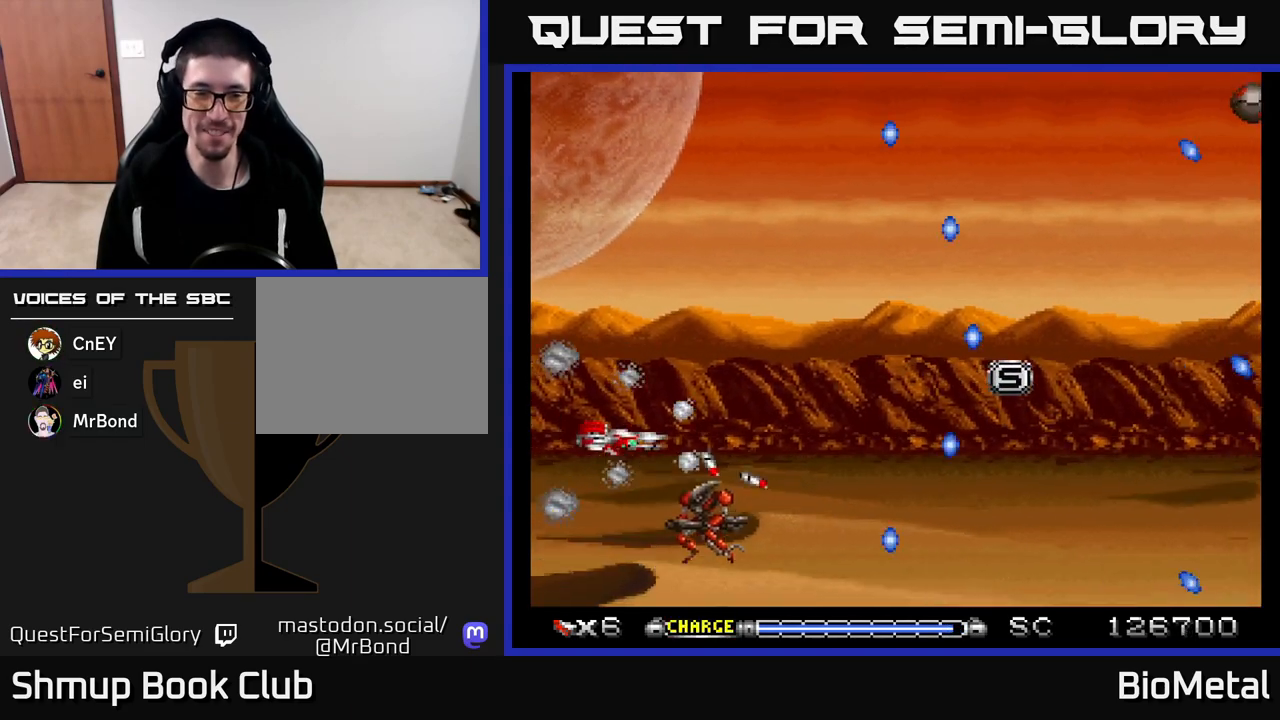
{"buttons": ["A", "DPAD_RIGHT"], "left_stick": "center", "right_stick": "center", "events": [[67, "DPAD_DOWN", "up"], [150, "DPAD_UP", "down"], [417, "DPAD_RIGHT", "down"], [417, "DPAD_UP", "up"]]}
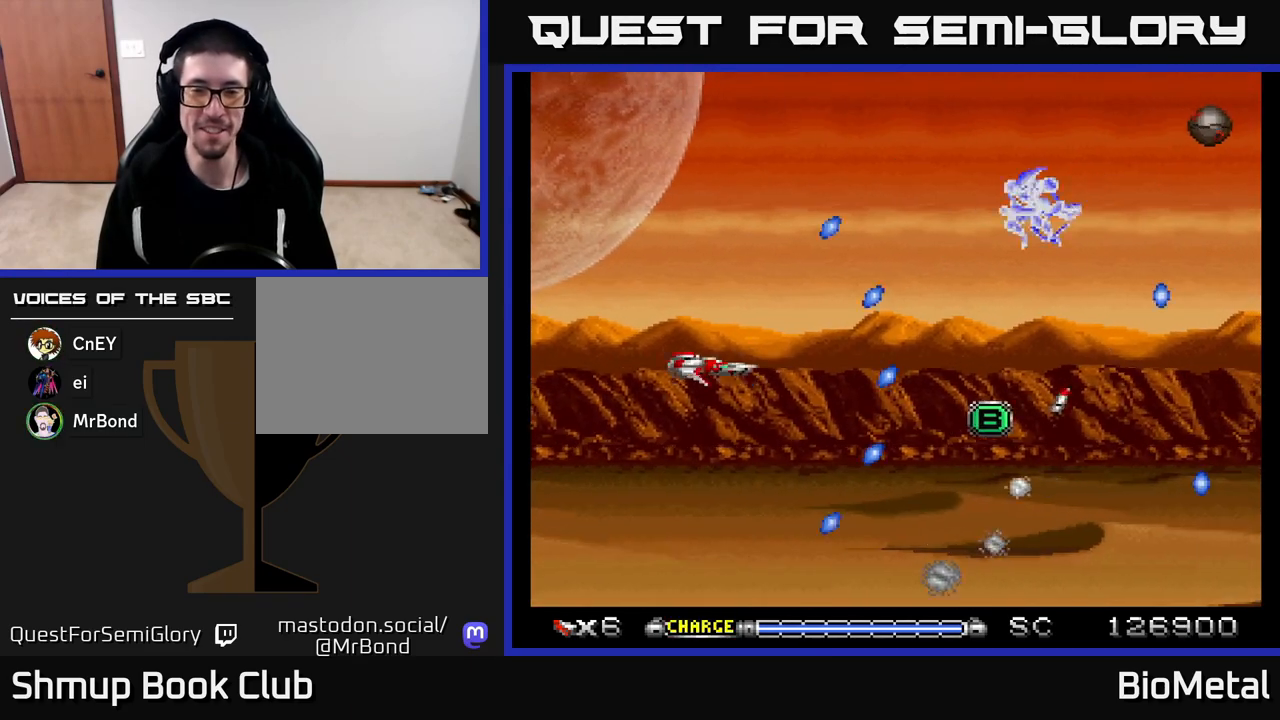
{"buttons": ["A", "DPAD_UP", "DPAD_LEFT"], "left_stick": "center", "right_stick": "center", "events": [[117, "DPAD_RIGHT", "up"], [150, "DPAD_LEFT", "down"], [150, "DPAD_UP", "down"]]}
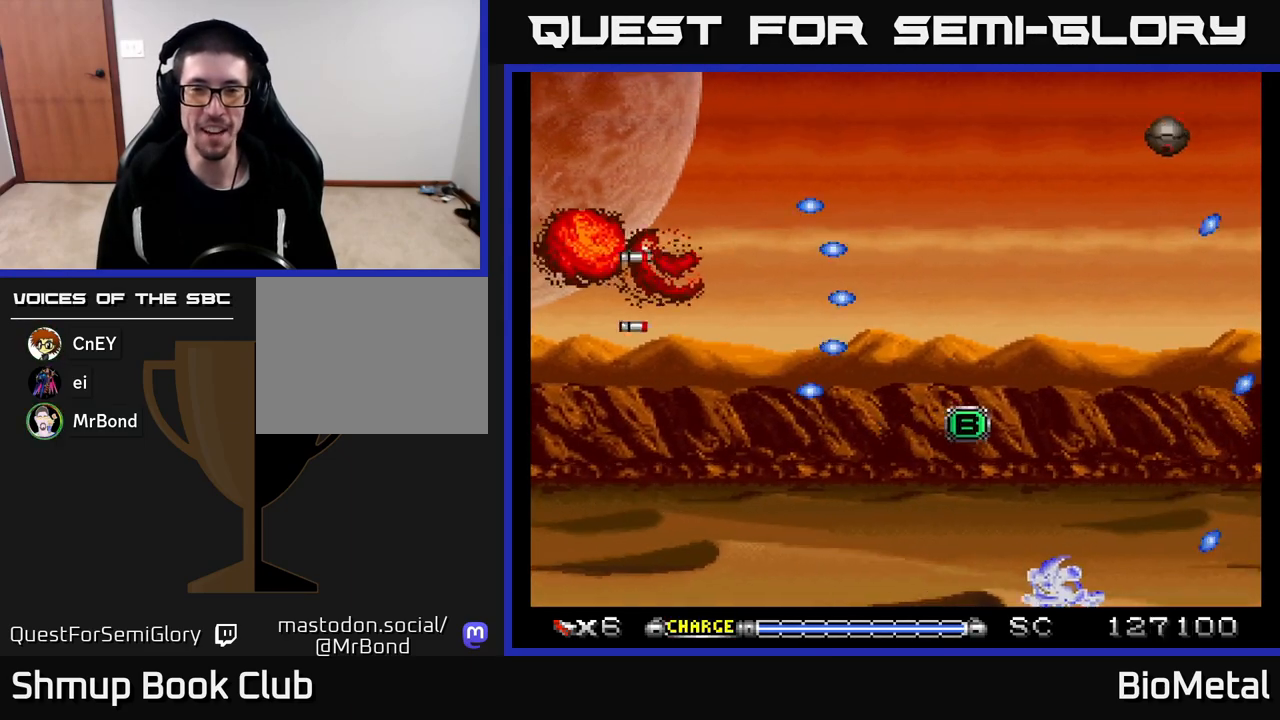
{"buttons": ["A", "DPAD_DOWN", "DPAD_LEFT"], "left_stick": "center", "right_stick": "center", "events": [[67, "DPAD_UP", "up"], [83, "DPAD_LEFT", "up"], [117, "DPAD_DOWN", "down"], [150, "DPAD_RIGHT", "down"], [300, "DPAD_RIGHT", "up"], [400, "DPAD_LEFT", "down"]]}
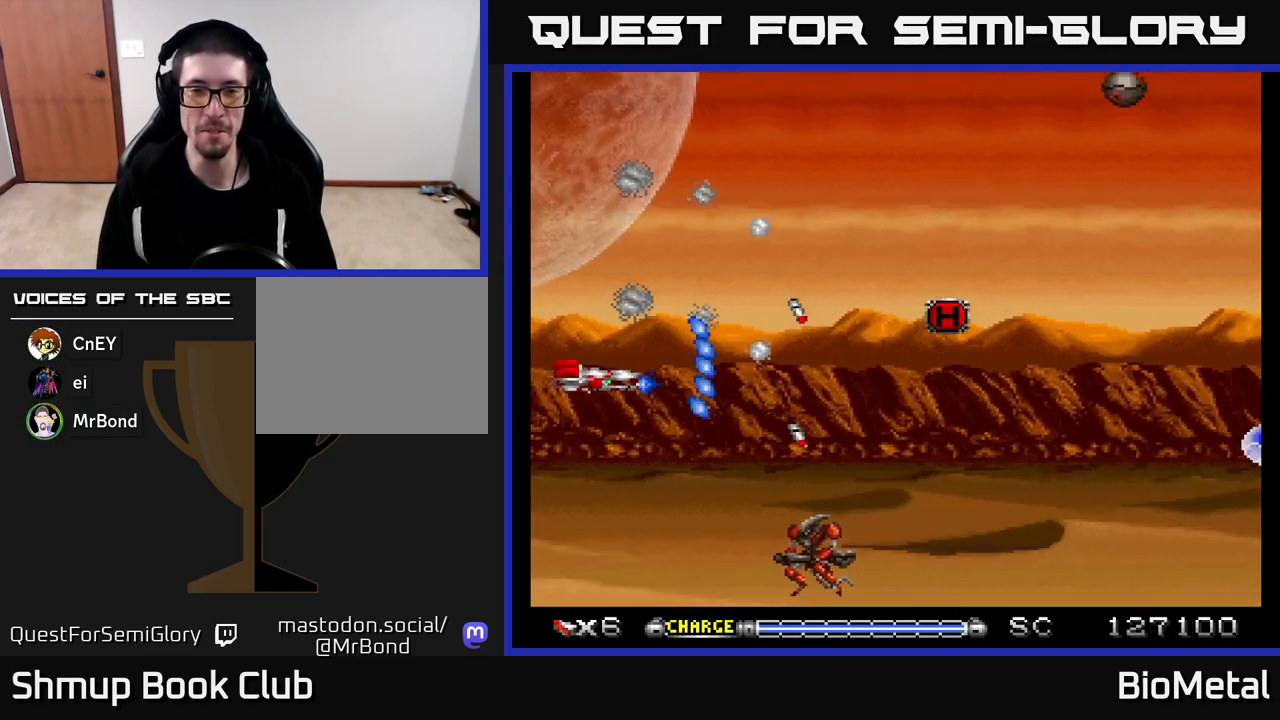
{"buttons": ["A", "DPAD_UP", "DPAD_RIGHT"], "left_stick": "center", "right_stick": "center", "events": [[200, "DPAD_LEFT", "up"], [233, "DPAD_DOWN", "up"], [250, "DPAD_UP", "down"], [317, "DPAD_RIGHT", "down"]]}
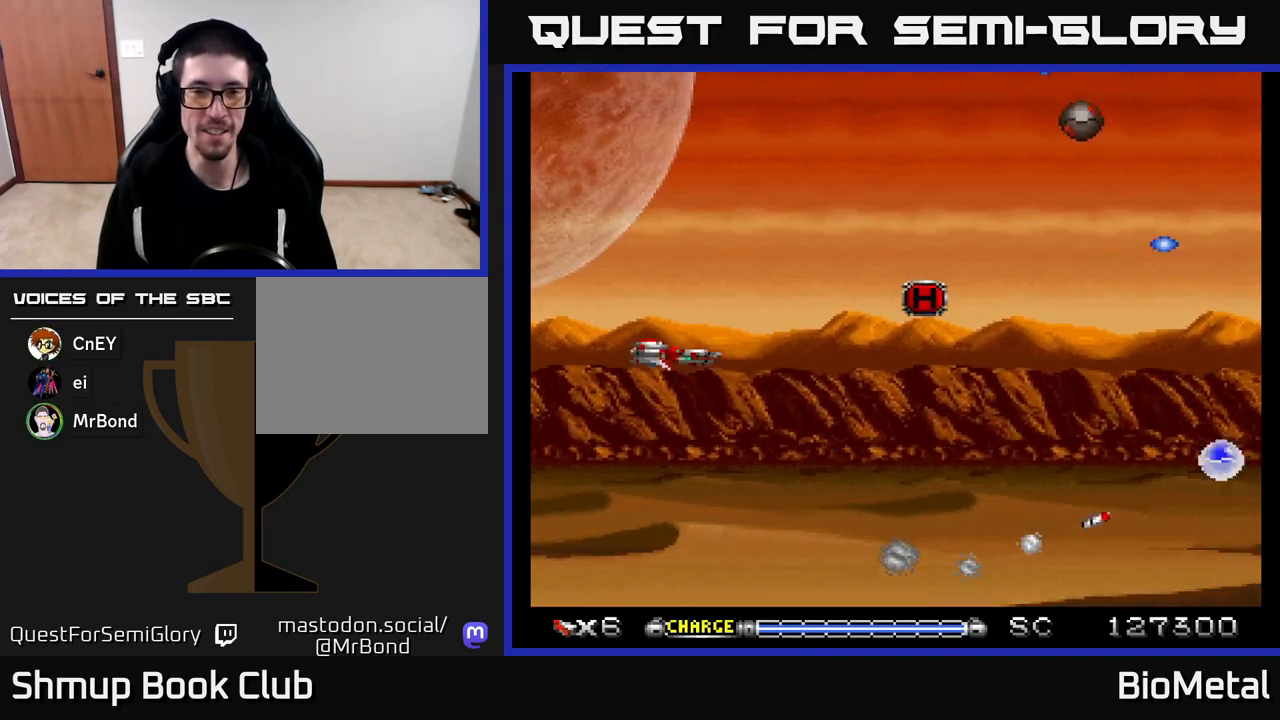
{"buttons": ["A", "DPAD_UP", "DPAD_LEFT"], "left_stick": "center", "right_stick": "center", "events": [[133, "DPAD_UP", "up"], [383, "DPAD_DOWN", "down"], [417, "DPAD_DOWN", "up"], [417, "DPAD_RIGHT", "up"], [417, "DPAD_UP", "down"], [433, "DPAD_LEFT", "down"]]}
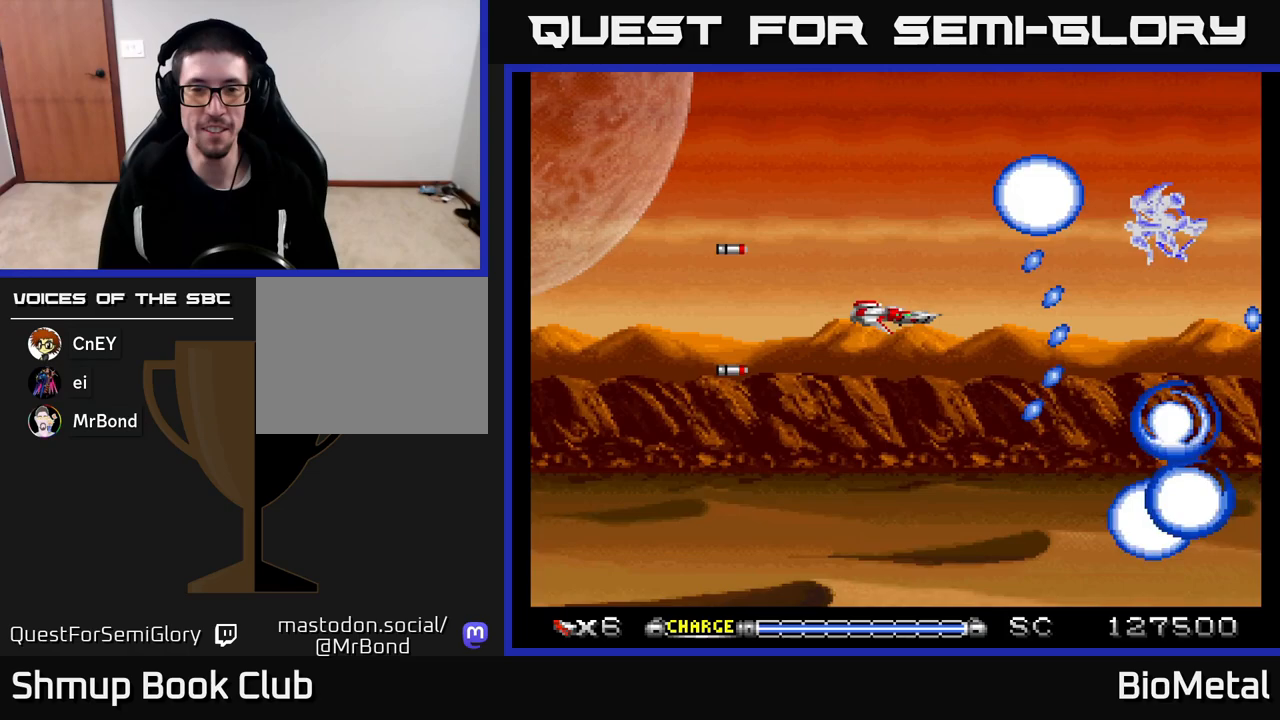
{"buttons": ["A", "DPAD_LEFT"], "left_stick": "center", "right_stick": "center", "events": [[167, "DPAD_UP", "up"], [367, "DPAD_DOWN", "down"], [367, "DPAD_LEFT", "up"], [500, "DPAD_DOWN", "up"], [500, "DPAD_LEFT", "down"]]}
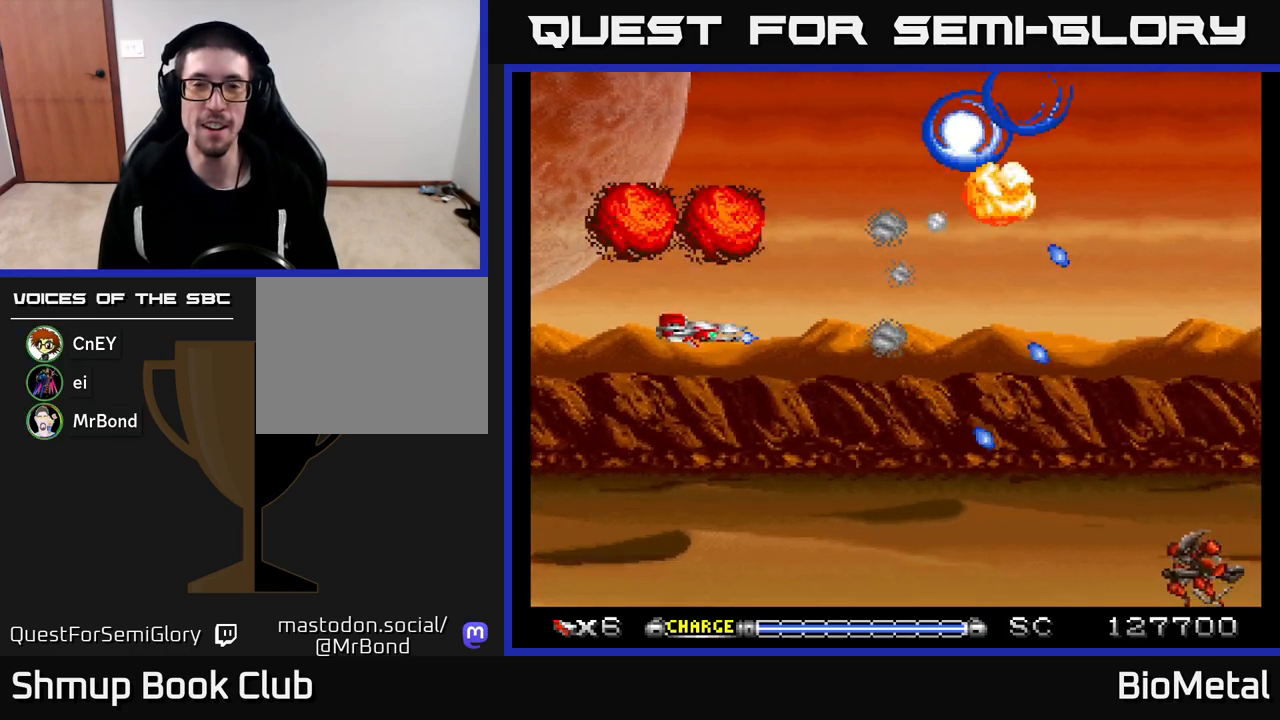
{"buttons": ["A"], "left_stick": "center", "right_stick": "center", "events": [[150, "DPAD_LEFT", "up"], [167, "DPAD_DOWN", "down"], [183, "DPAD_RIGHT", "down"], [250, "DPAD_DOWN", "up"], [300, "DPAD_RIGHT", "up"]]}
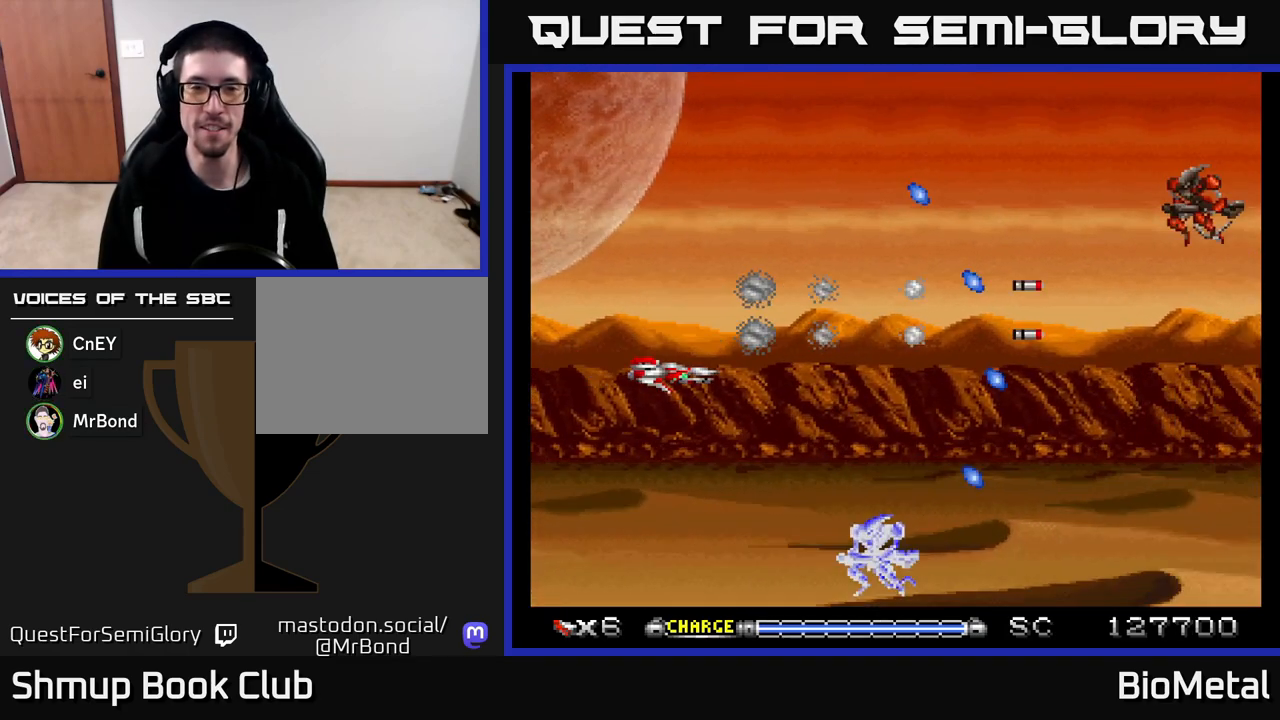
{"buttons": ["A", "DPAD_UP"], "left_stick": "center", "right_stick": "center", "events": [[100, "DPAD_DOWN", "down"], [100, "DPAD_LEFT", "down"], [167, "DPAD_LEFT", "up"], [267, "DPAD_DOWN", "up"], [267, "DPAD_LEFT", "down"], [350, "DPAD_UP", "down"], [417, "DPAD_LEFT", "up"]]}
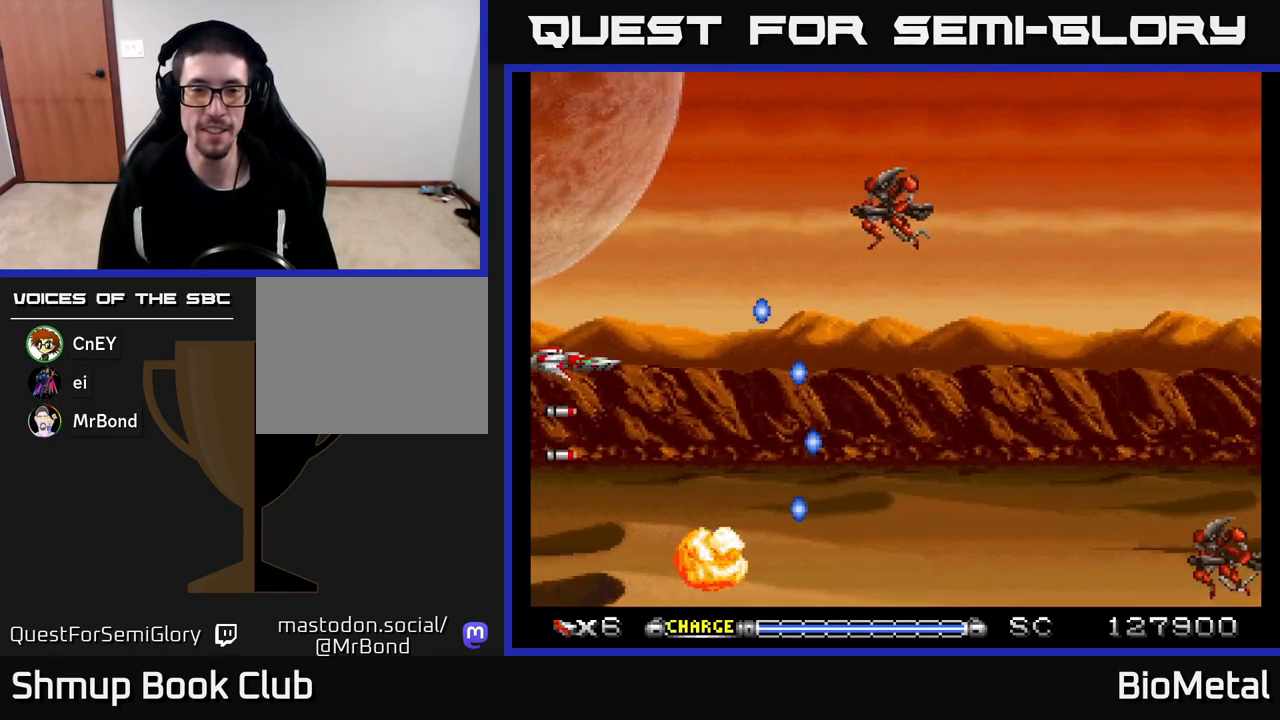
{"buttons": ["A", "DPAD_DOWN"], "left_stick": "center", "right_stick": "center", "events": [[317, "DPAD_UP", "up"], [367, "DPAD_DOWN", "down"]]}